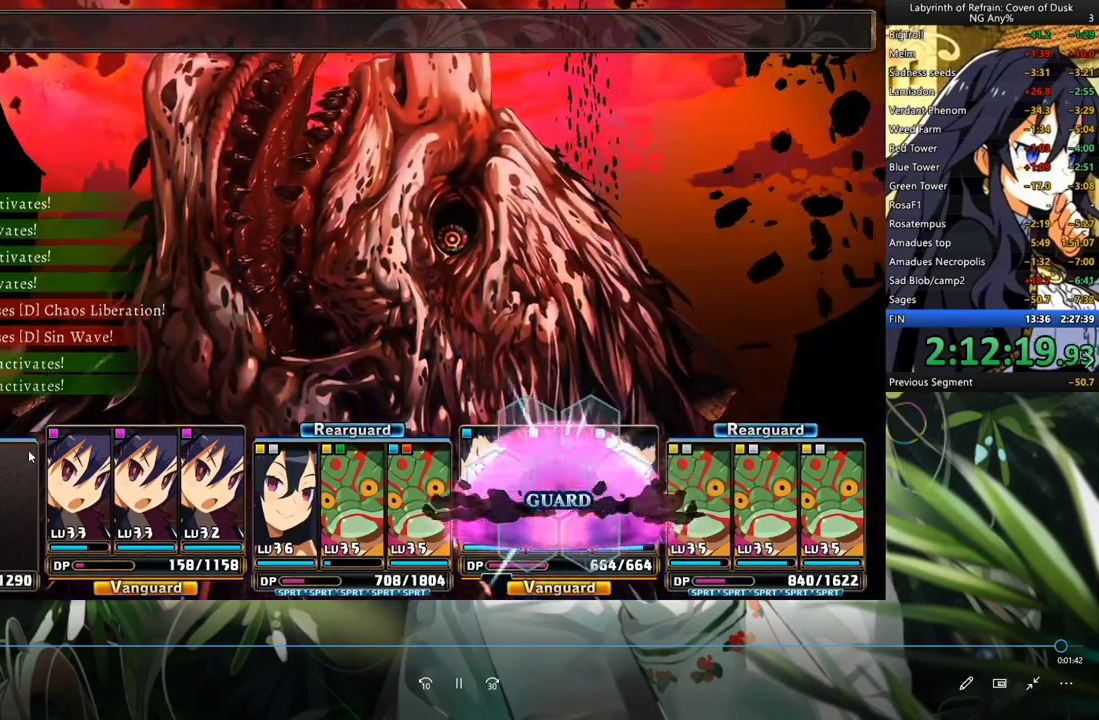
Gameplay with a controller (Xbox layout); each line is a JSON object with the inputs held at the frame after it. "events" lists button and stick changes between this image and that frame as [ms after this image, input, new state], when the widget could be followed in between. Not read: HOME L2 R2.
{"buttons": ["R1"], "left_stick": "center", "right_stick": "center", "events": []}
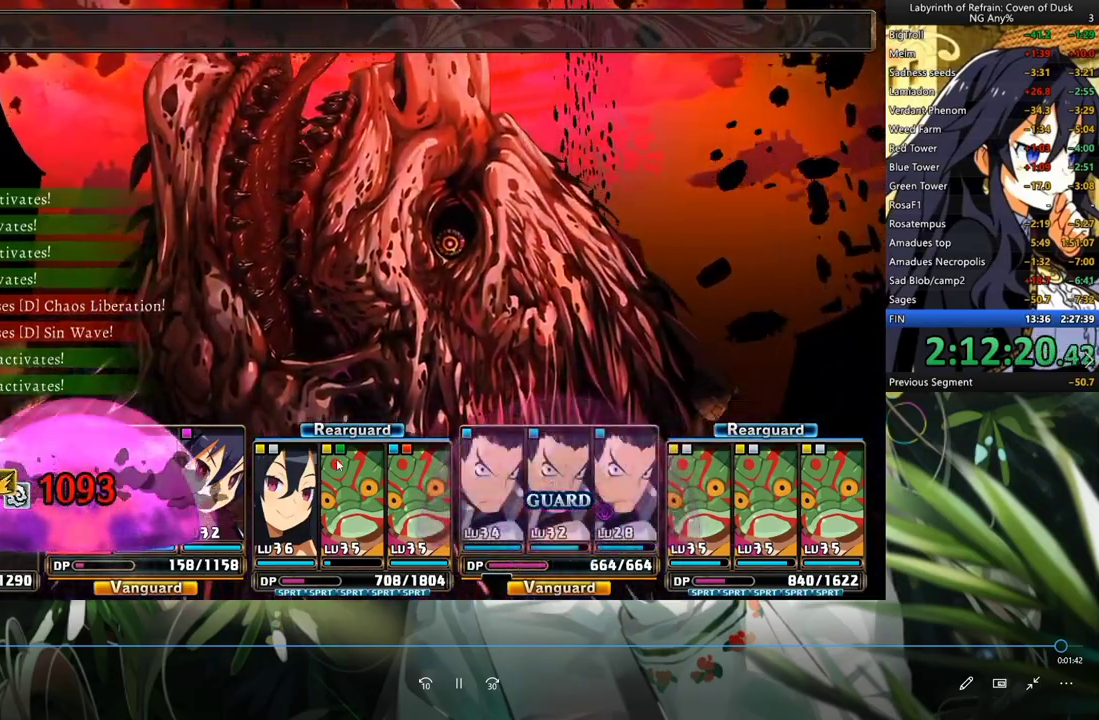
{"buttons": ["R1"], "left_stick": "center", "right_stick": "center", "events": []}
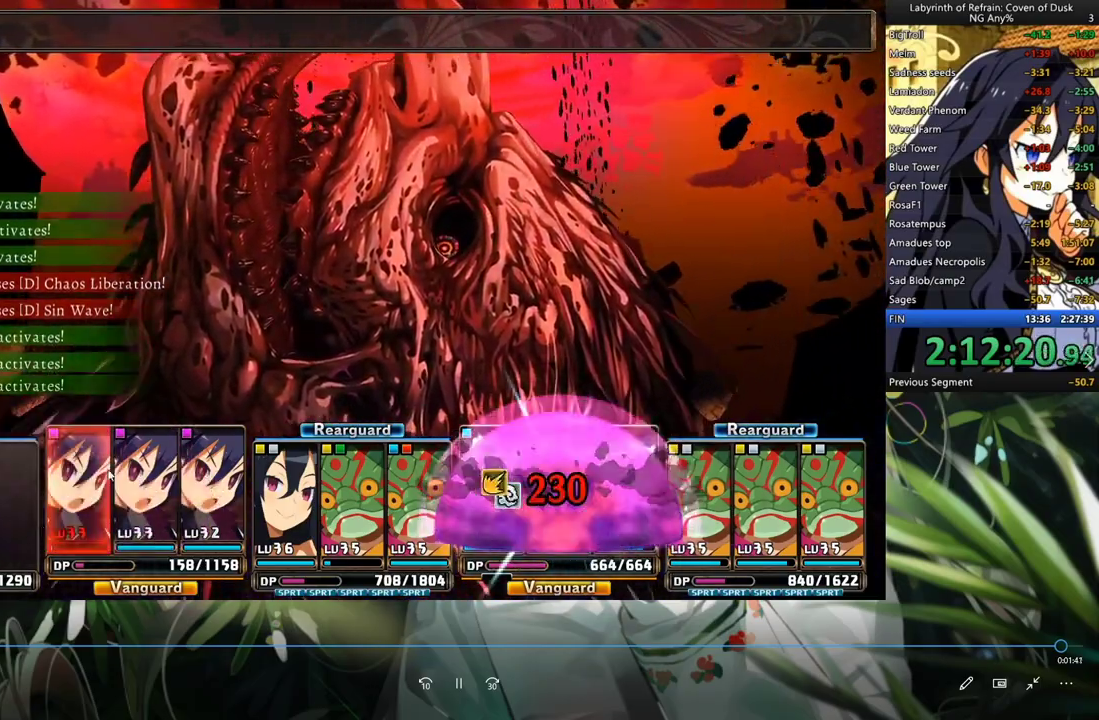
{"buttons": ["R1"], "left_stick": "center", "right_stick": "center", "events": []}
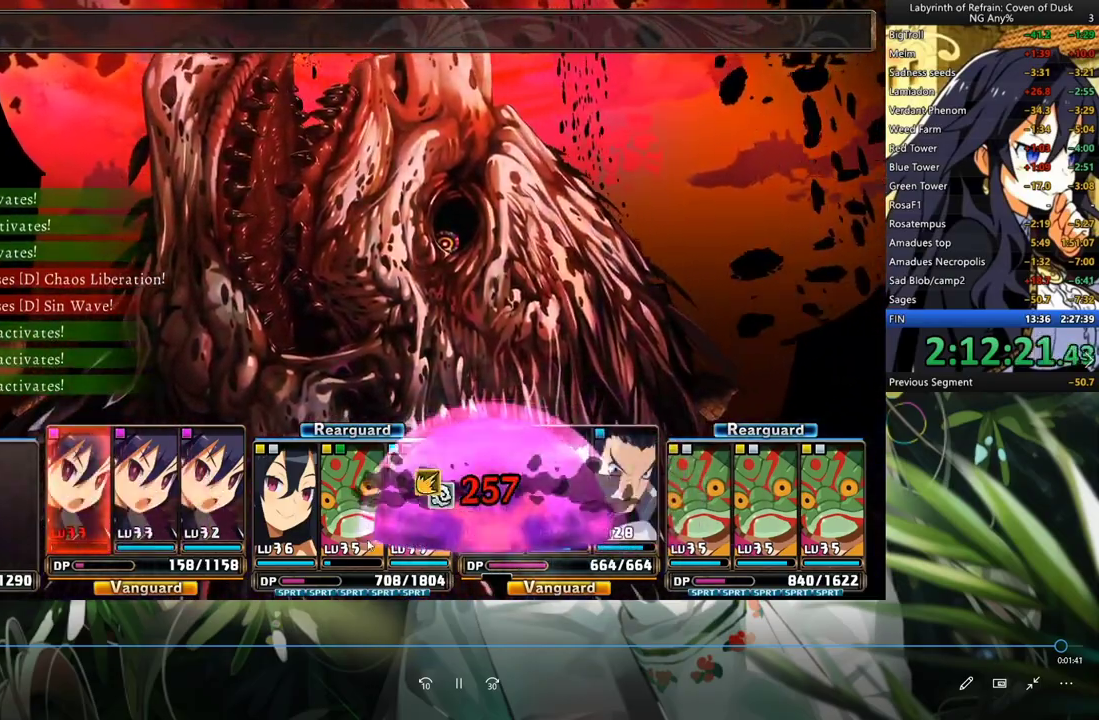
{"buttons": ["R1"], "left_stick": "center", "right_stick": "center", "events": []}
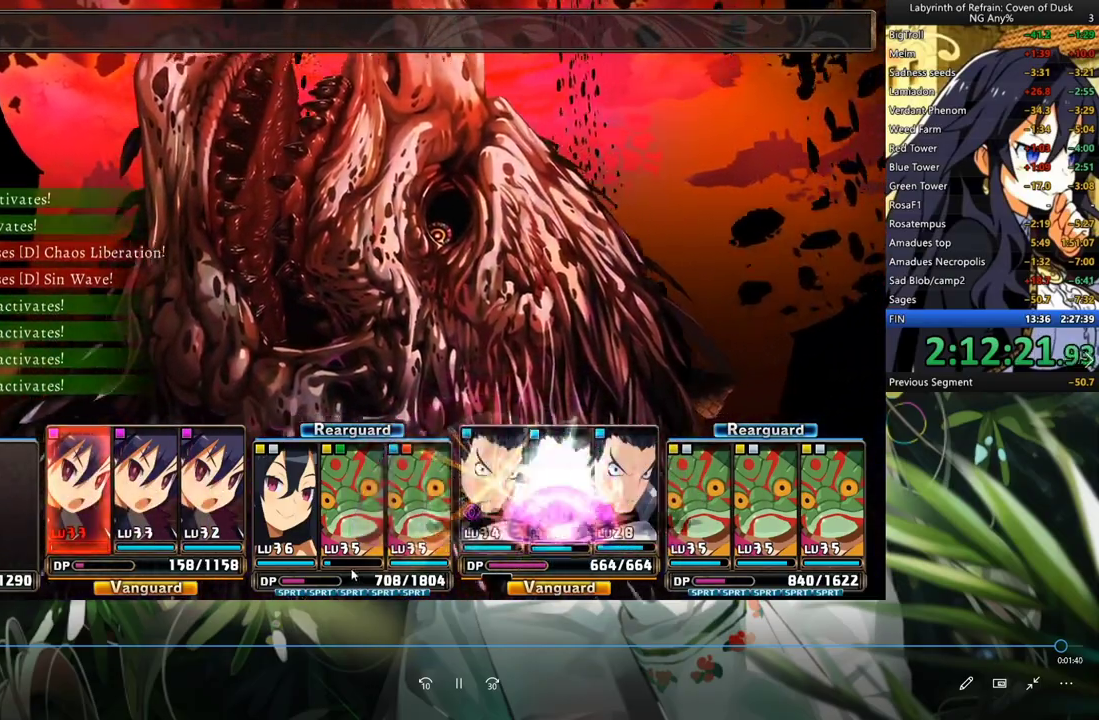
{"buttons": ["R1"], "left_stick": "center", "right_stick": "center", "events": []}
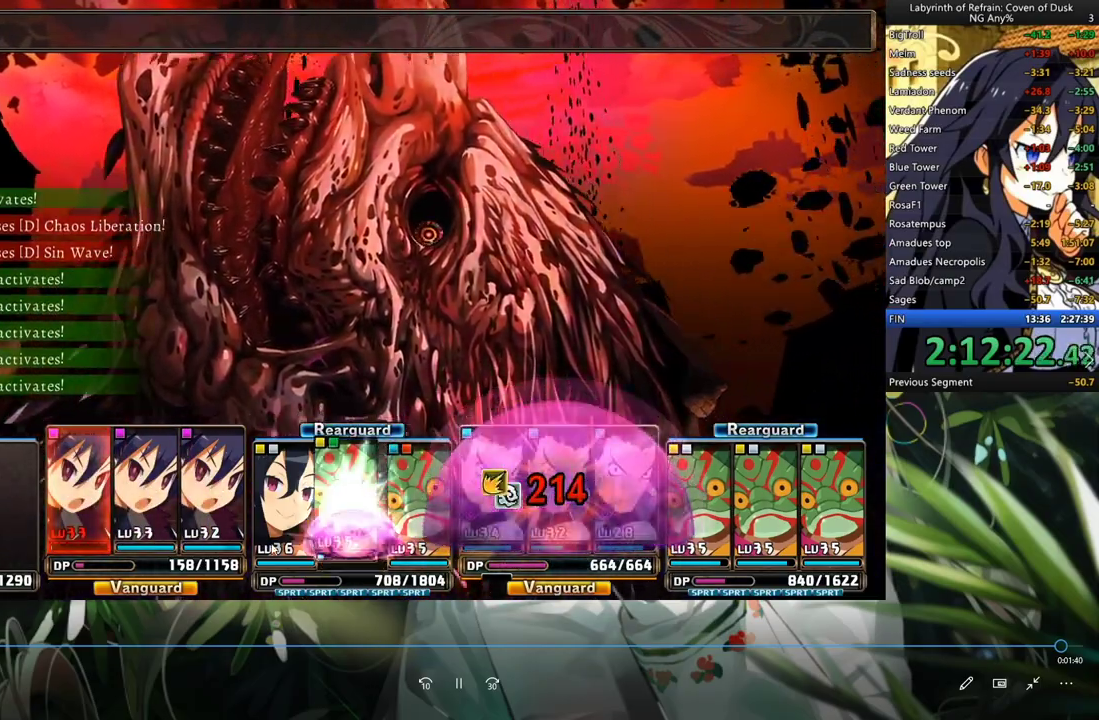
{"buttons": ["R1"], "left_stick": "center", "right_stick": "center", "events": []}
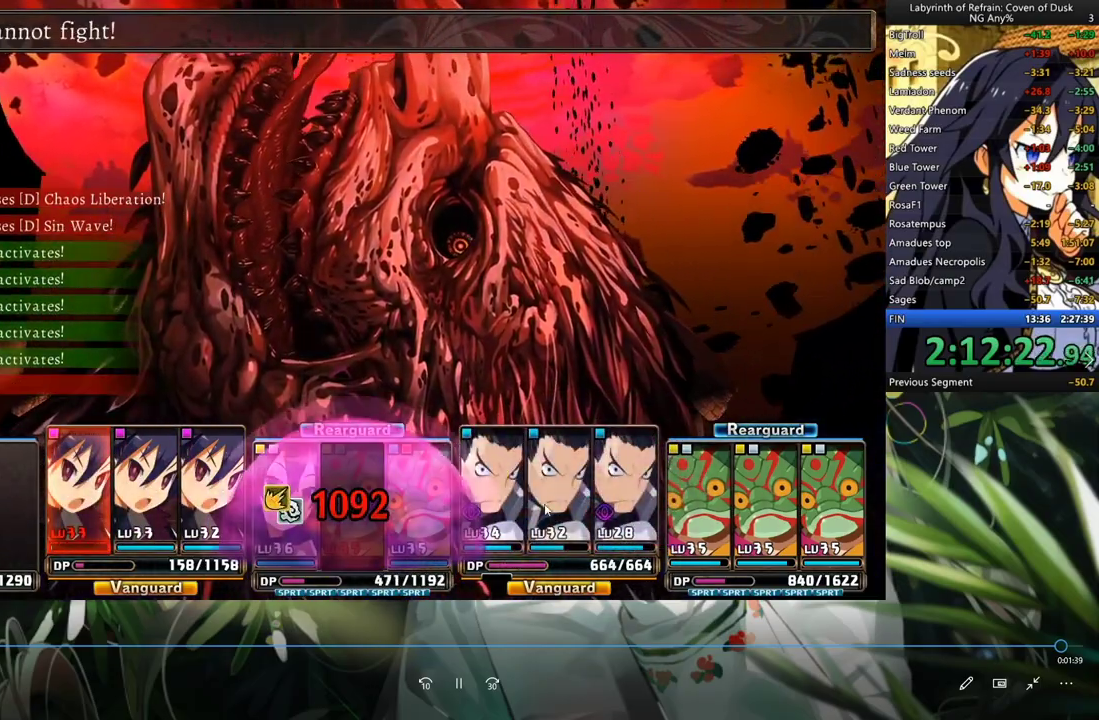
{"buttons": ["R1"], "left_stick": "center", "right_stick": "center", "events": []}
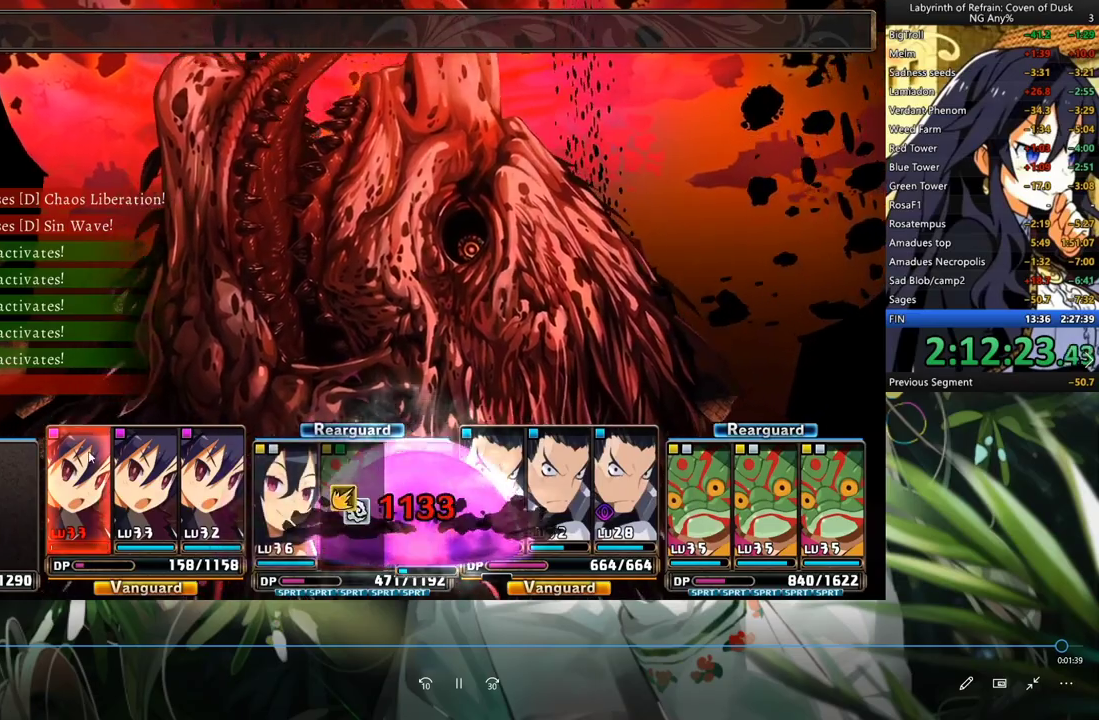
{"buttons": ["R1"], "left_stick": "center", "right_stick": "center", "events": []}
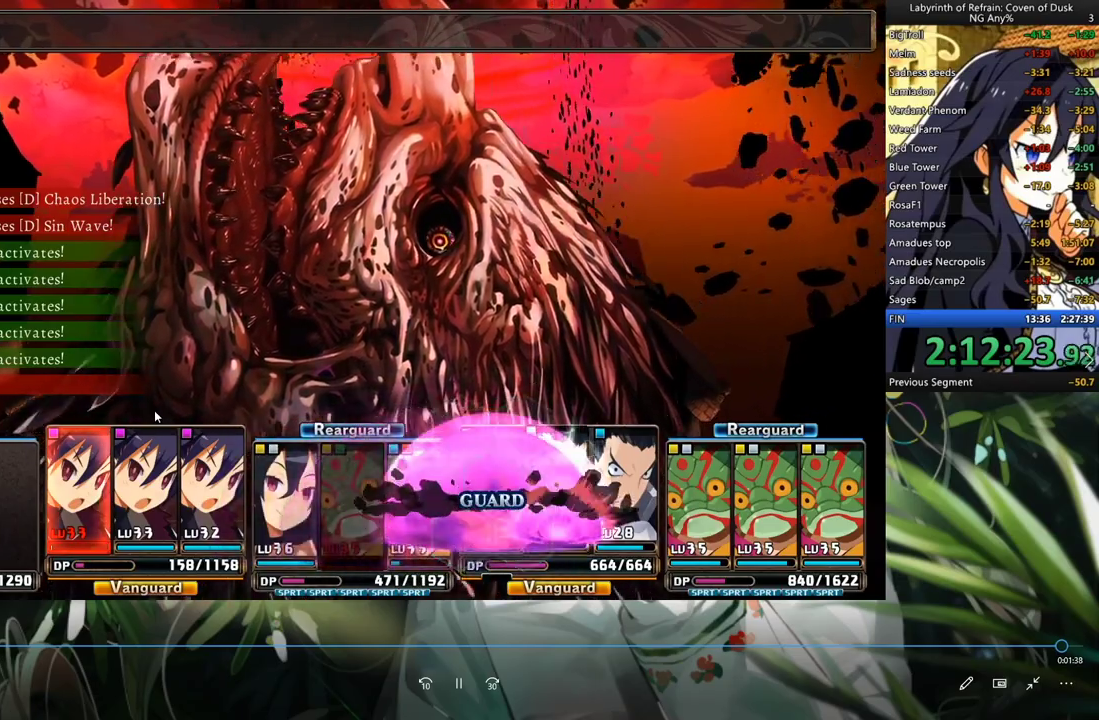
{"buttons": ["R1"], "left_stick": "center", "right_stick": "center", "events": []}
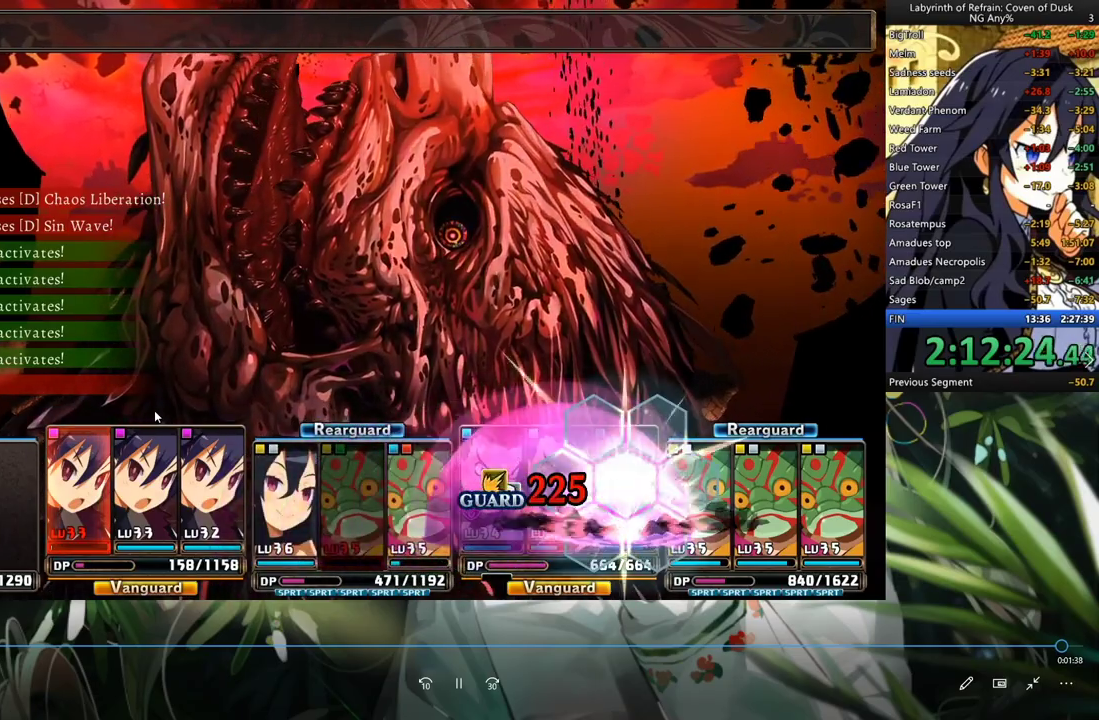
{"buttons": ["R1"], "left_stick": "center", "right_stick": "center", "events": []}
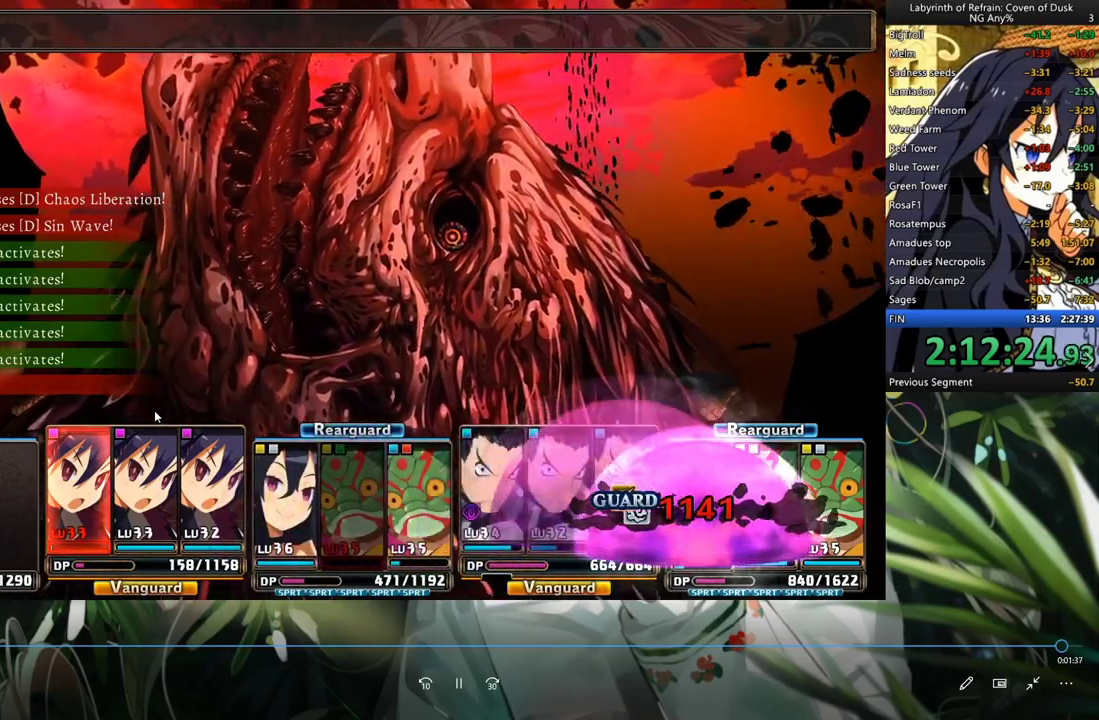
{"buttons": ["R1"], "left_stick": "center", "right_stick": "center", "events": []}
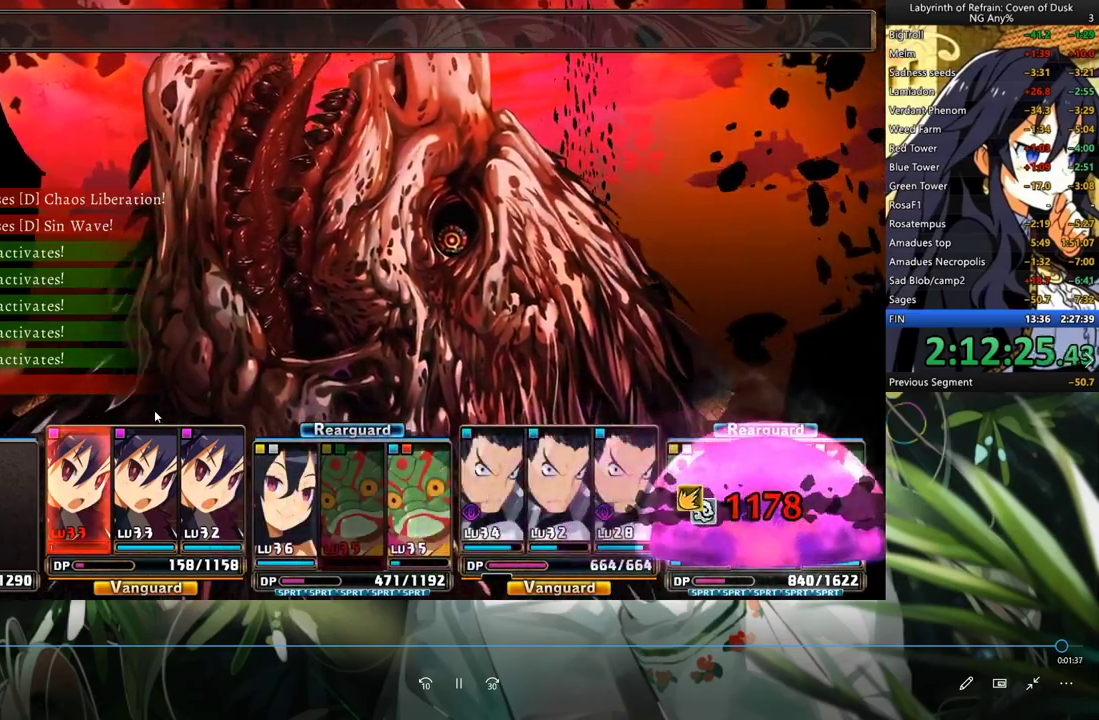
{"buttons": ["R1"], "left_stick": "center", "right_stick": "center", "events": []}
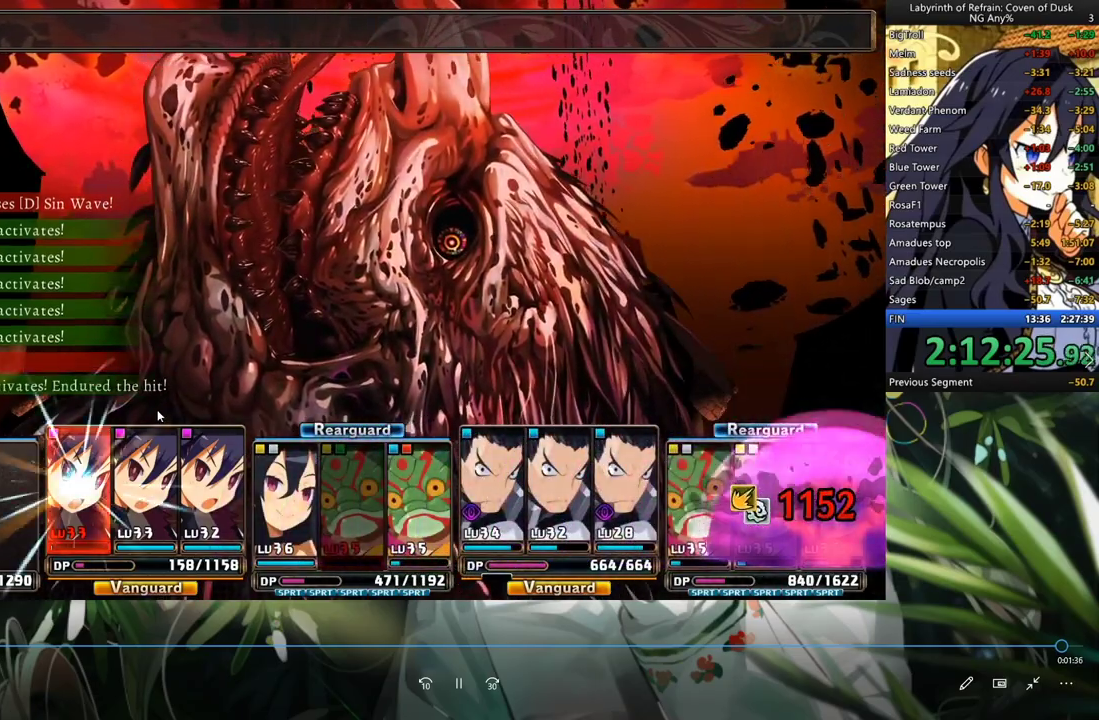
{"buttons": ["R1"], "left_stick": "center", "right_stick": "center", "events": []}
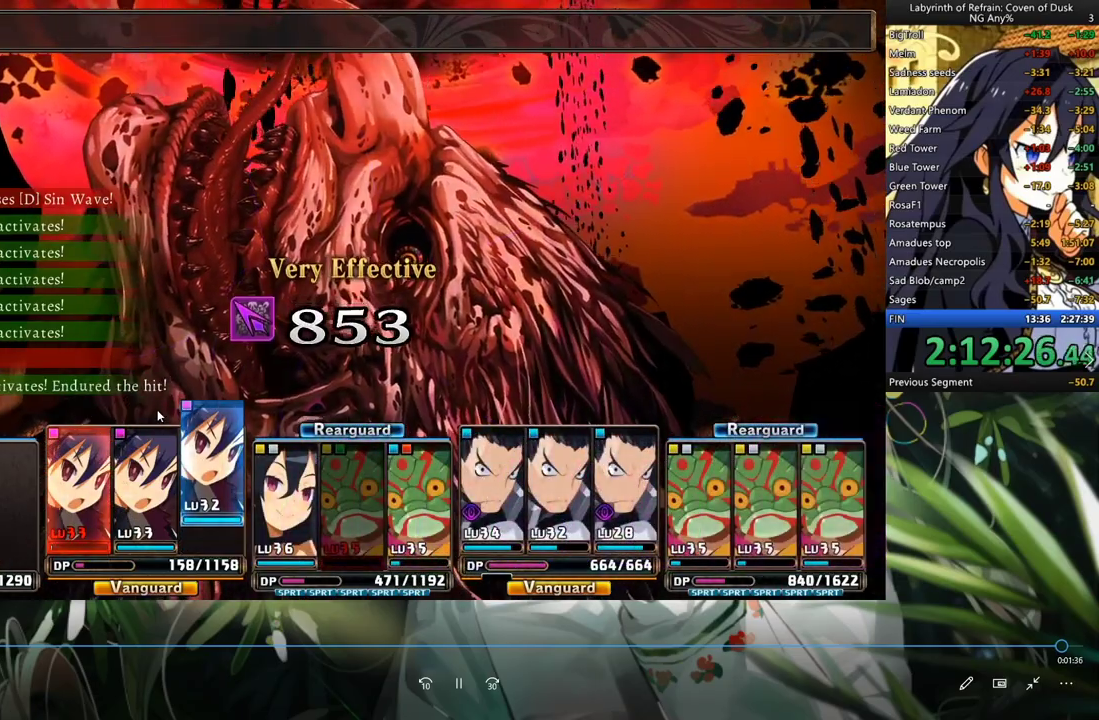
{"buttons": ["R1"], "left_stick": "center", "right_stick": "center", "events": []}
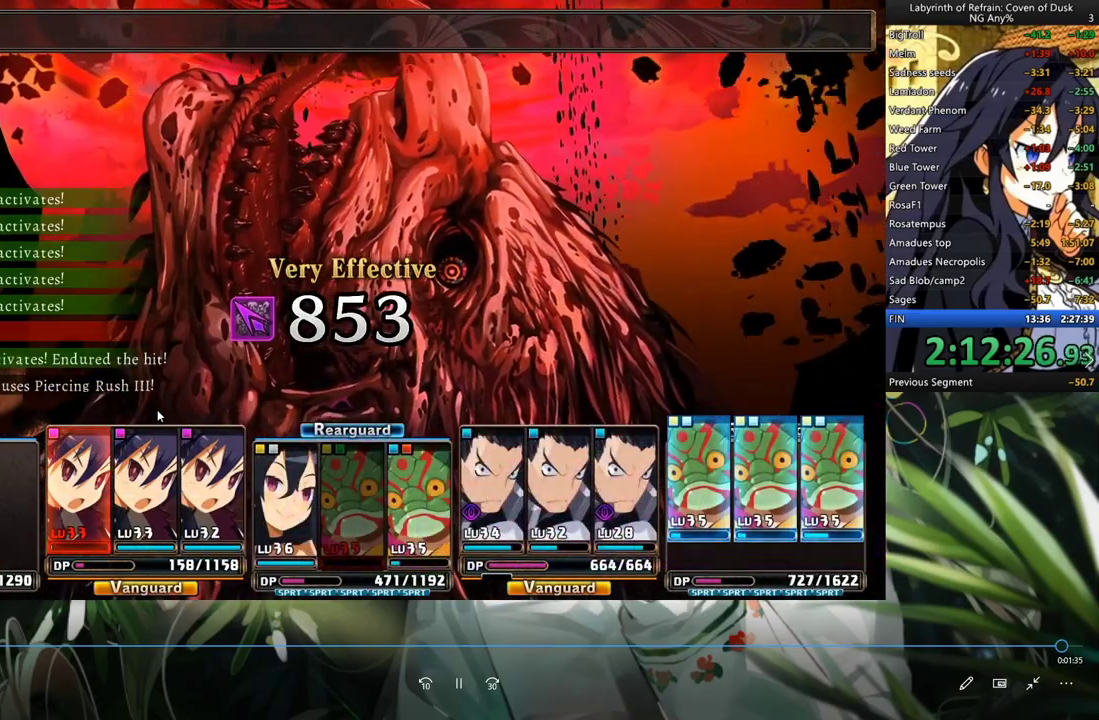
{"buttons": ["R1"], "left_stick": "center", "right_stick": "center", "events": []}
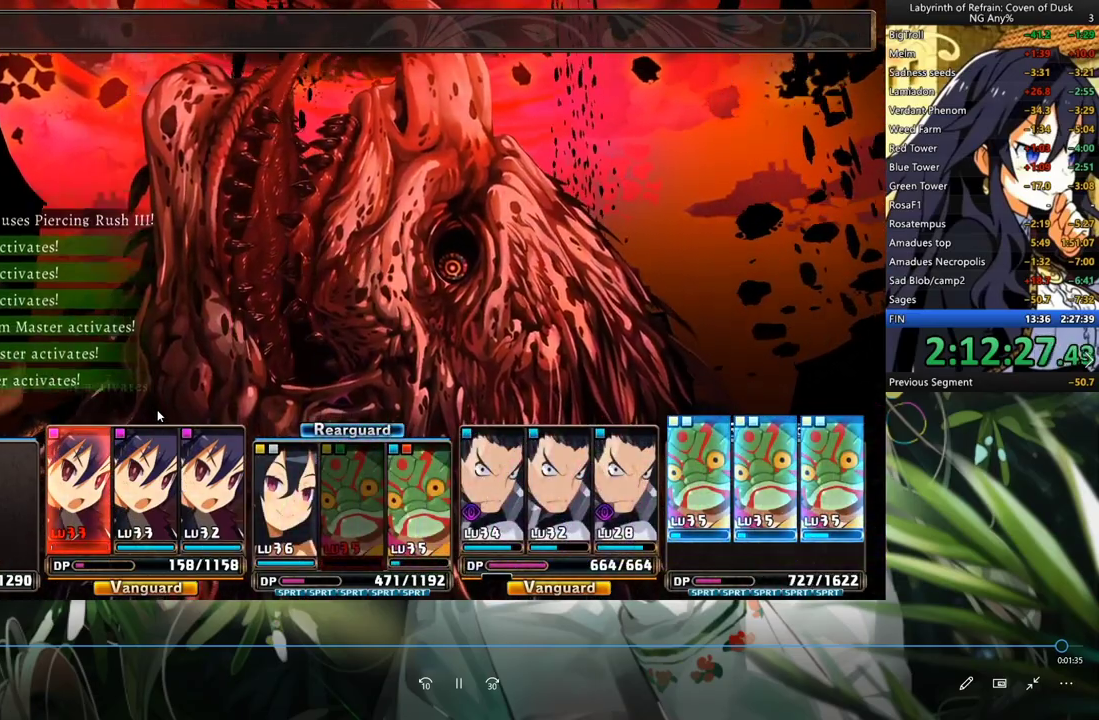
{"buttons": ["R1"], "left_stick": "center", "right_stick": "center", "events": []}
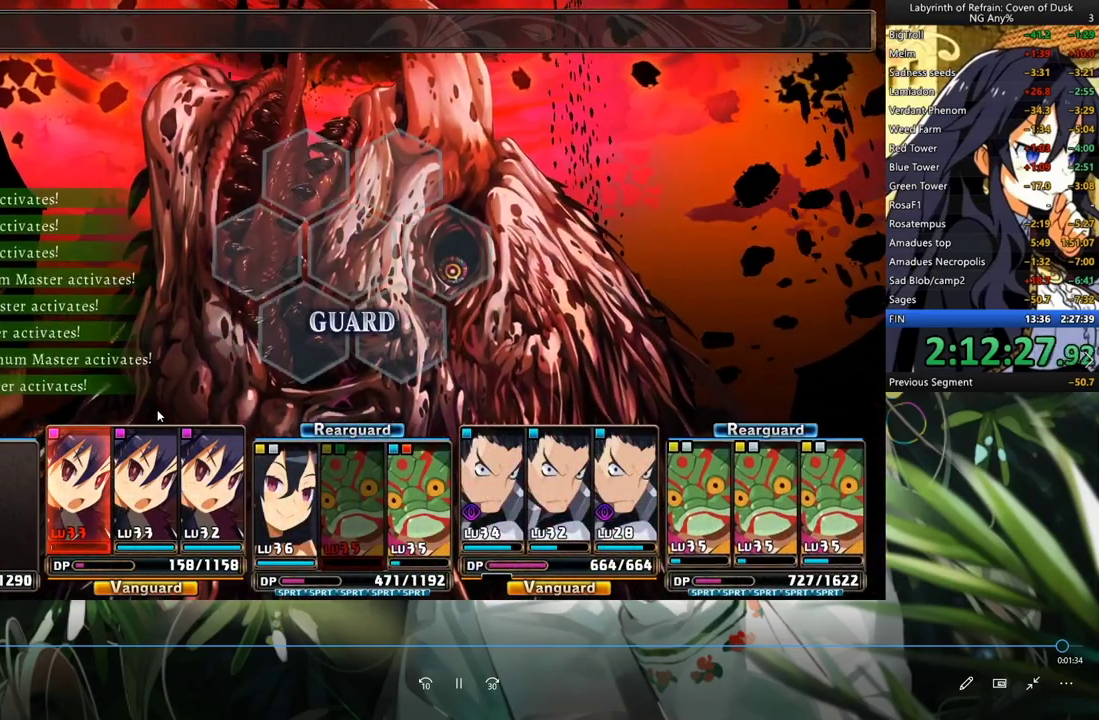
{"buttons": ["R1"], "left_stick": "center", "right_stick": "center", "events": []}
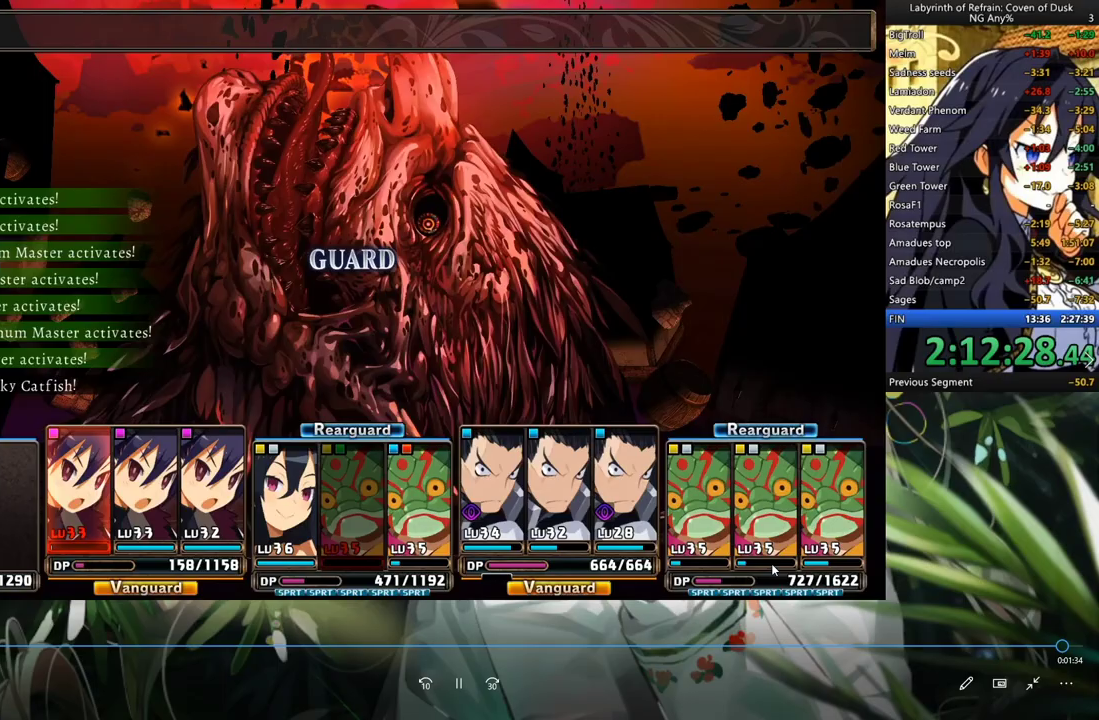
{"buttons": ["R1"], "left_stick": "center", "right_stick": "center", "events": []}
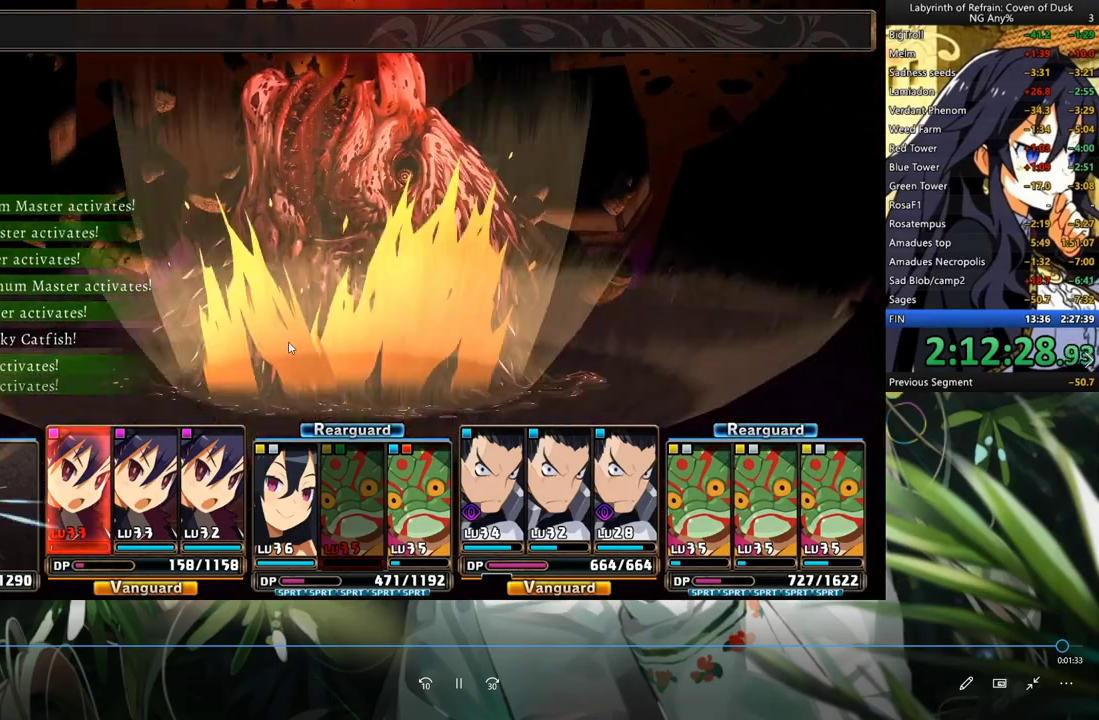
{"buttons": ["R1"], "left_stick": "center", "right_stick": "center", "events": []}
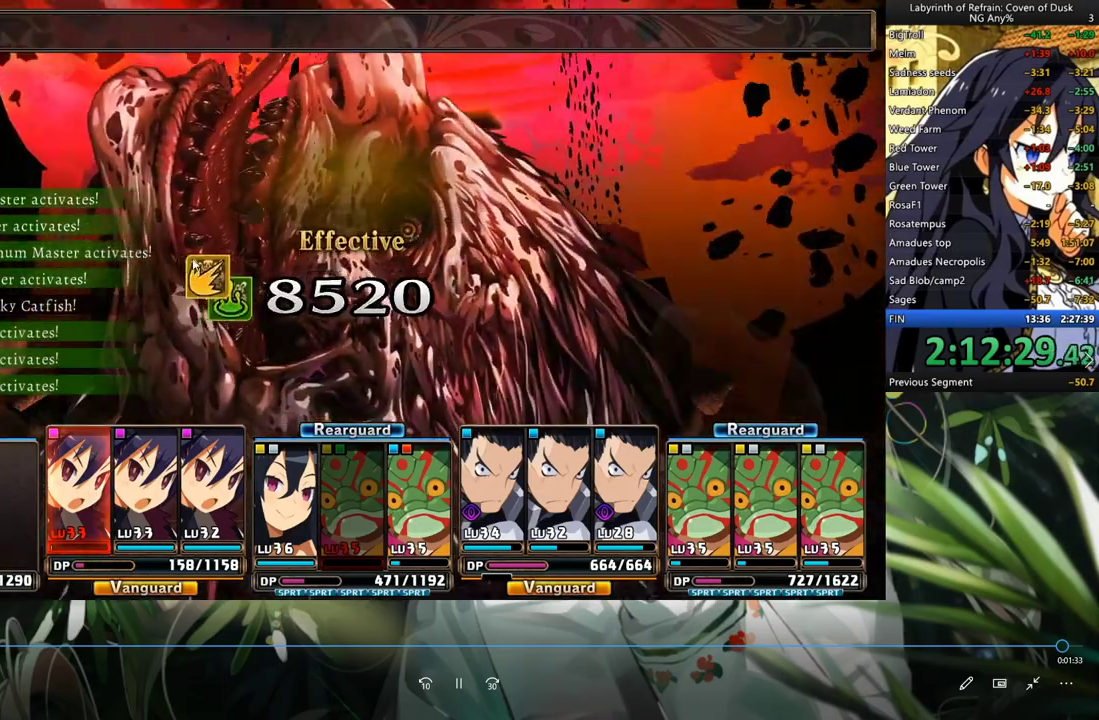
{"buttons": ["R1"], "left_stick": "center", "right_stick": "center", "events": []}
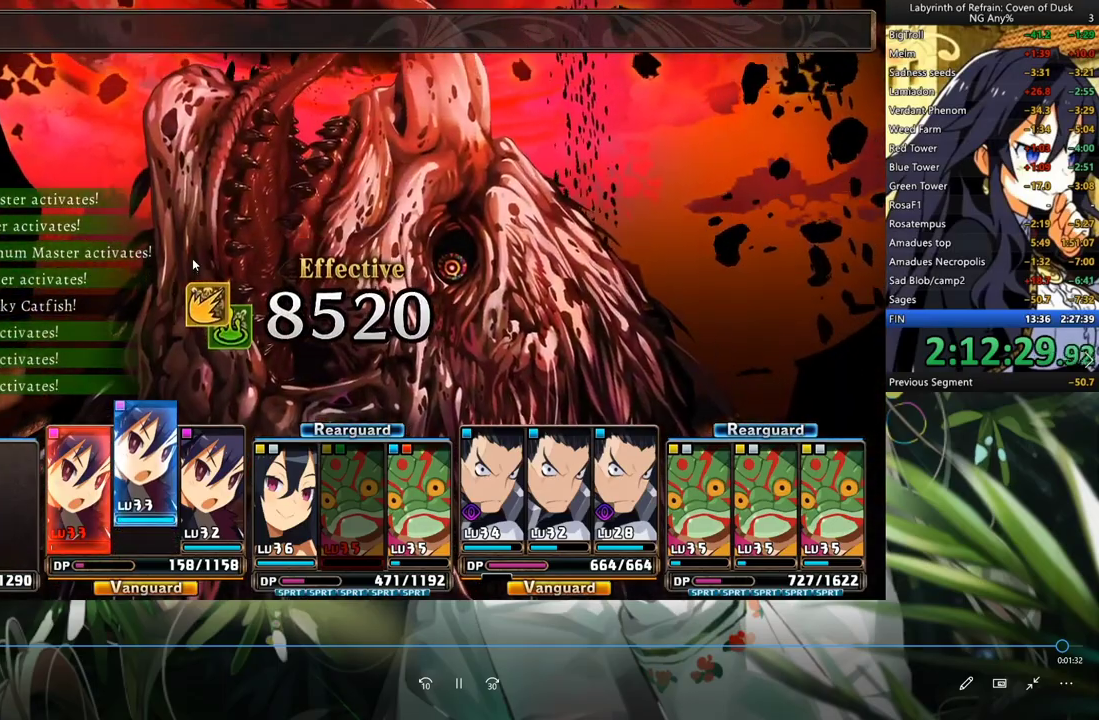
{"buttons": ["R1"], "left_stick": "center", "right_stick": "center", "events": []}
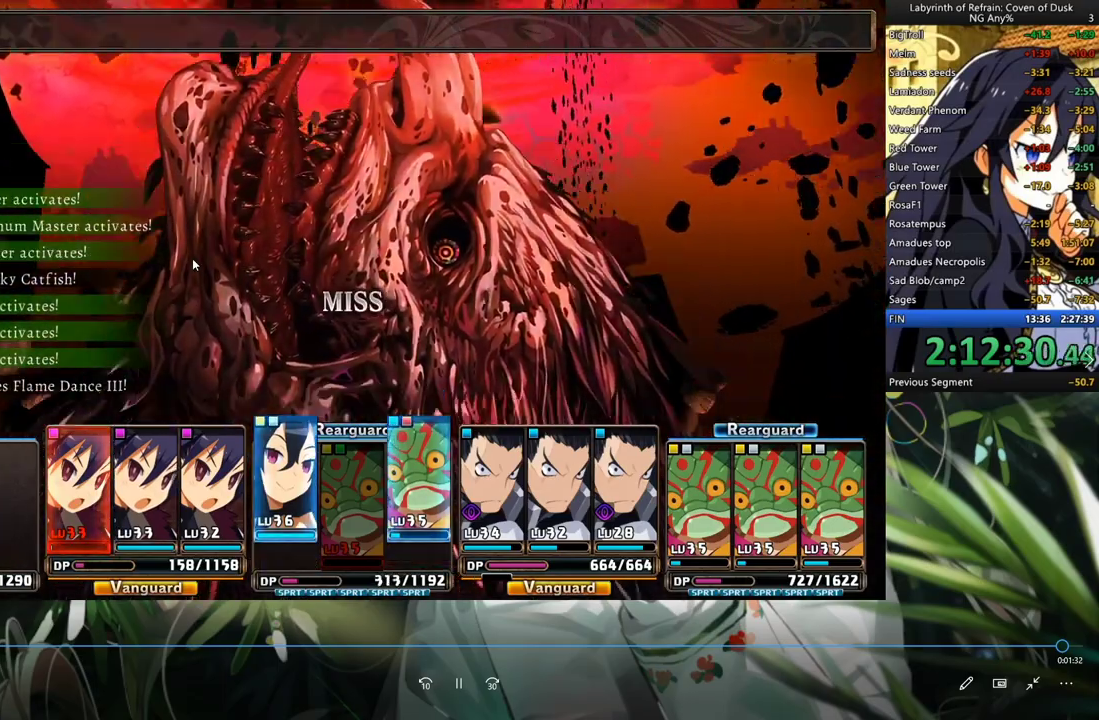
{"buttons": ["R1"], "left_stick": "center", "right_stick": "center", "events": []}
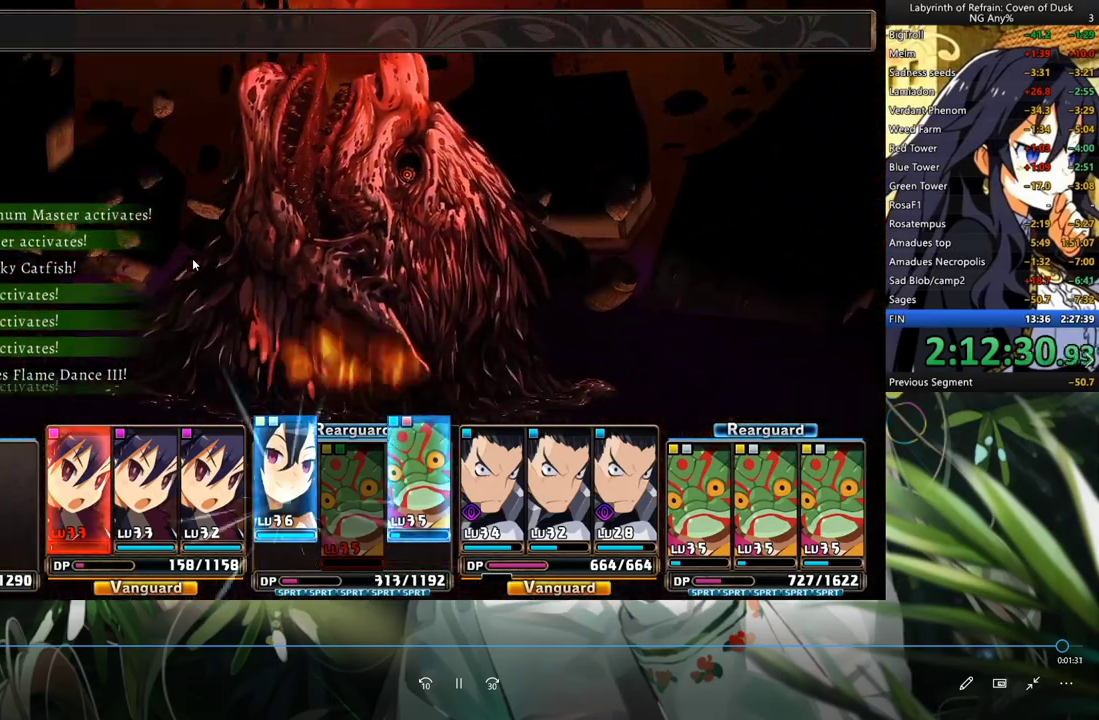
{"buttons": ["R1"], "left_stick": "center", "right_stick": "center", "events": []}
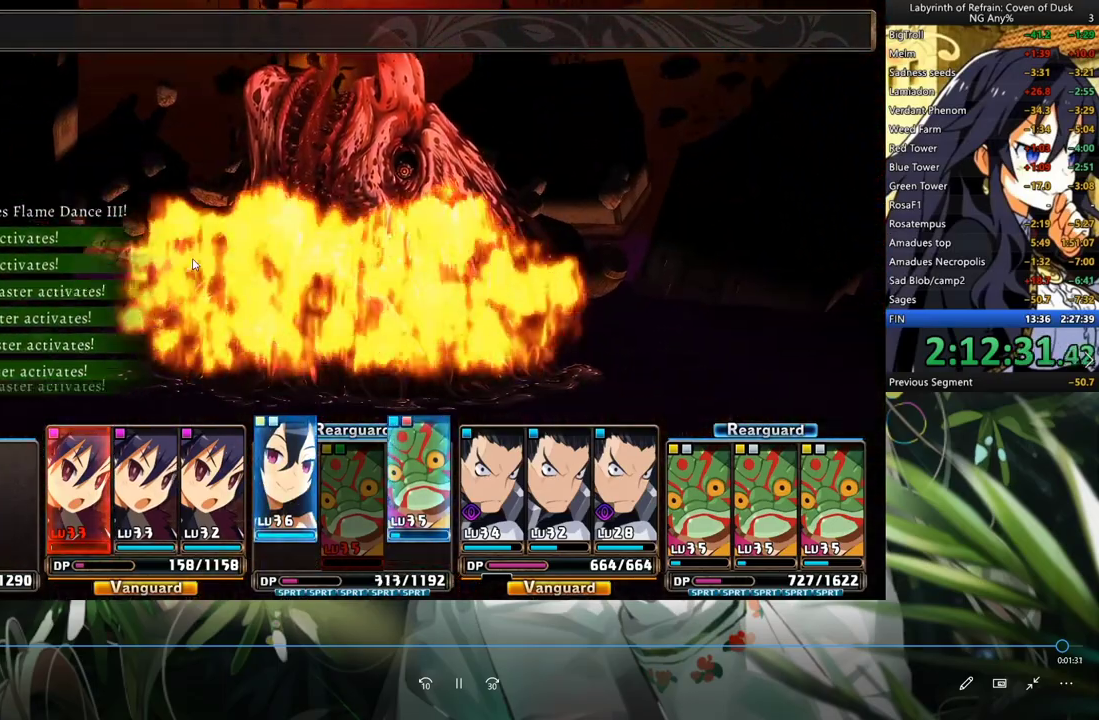
{"buttons": ["R1"], "left_stick": "center", "right_stick": "center", "events": []}
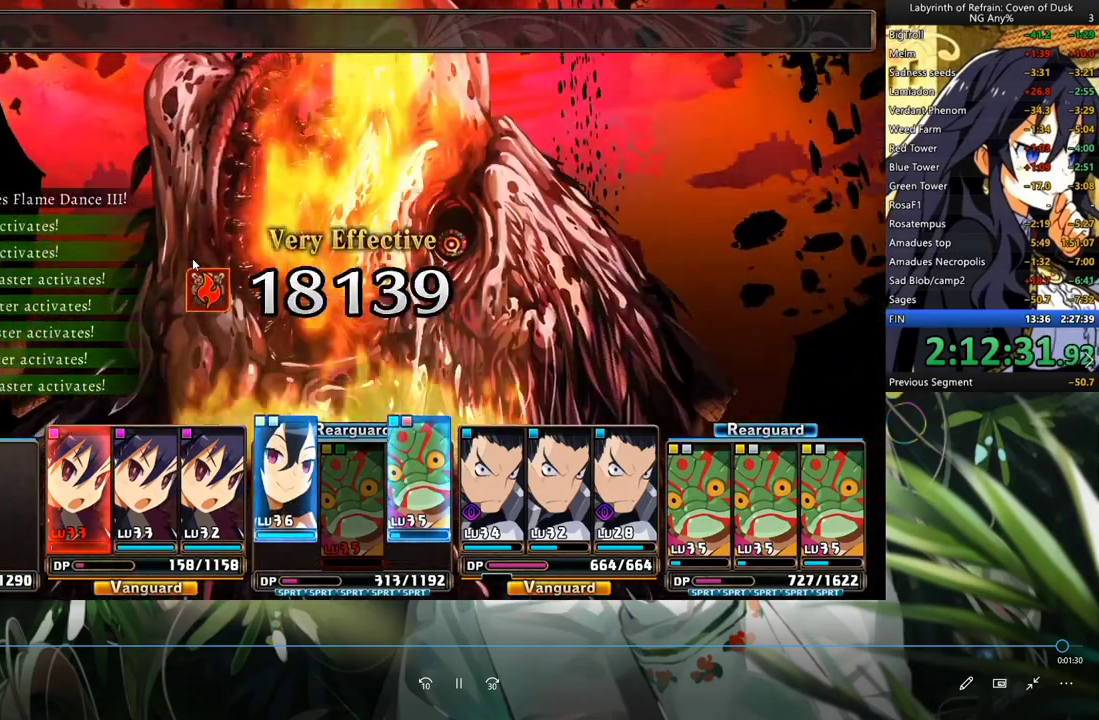
{"buttons": ["R1"], "left_stick": "center", "right_stick": "center", "events": []}
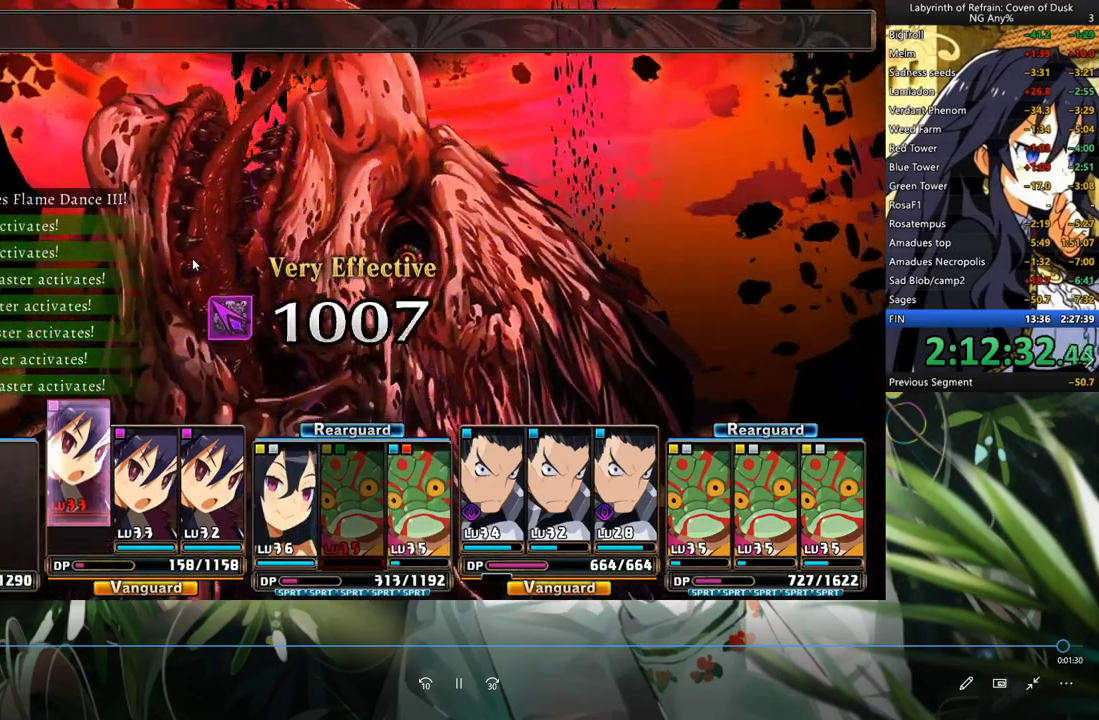
{"buttons": ["R1"], "left_stick": "center", "right_stick": "center", "events": []}
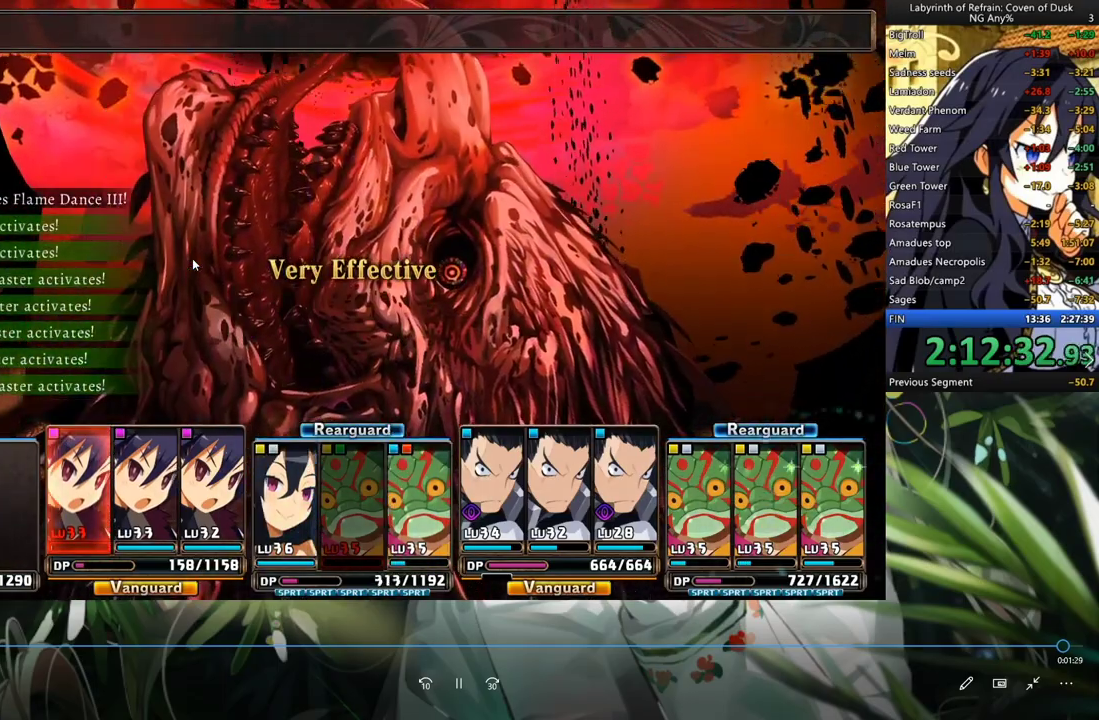
{"buttons": ["R1"], "left_stick": "center", "right_stick": "center", "events": []}
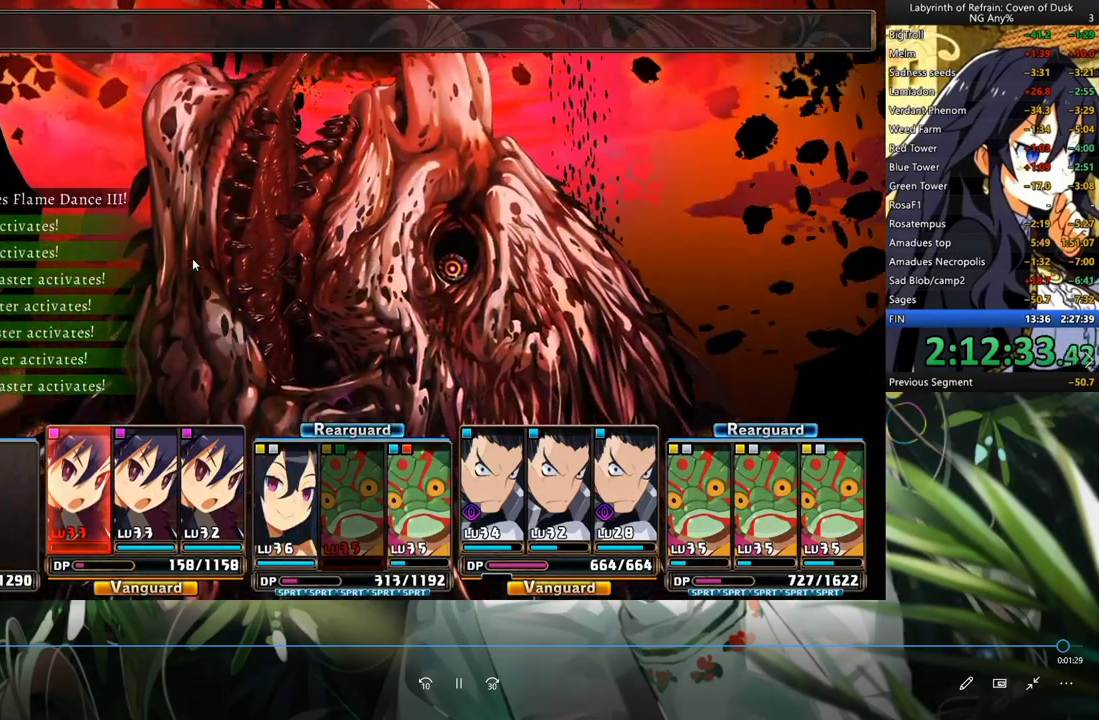
{"buttons": ["A"], "left_stick": "center", "right_stick": "center", "events": [[67, "R1", "up"], [367, "DPAD_DOWN", "down"], [433, "A", "down"], [467, "DPAD_DOWN", "up"]]}